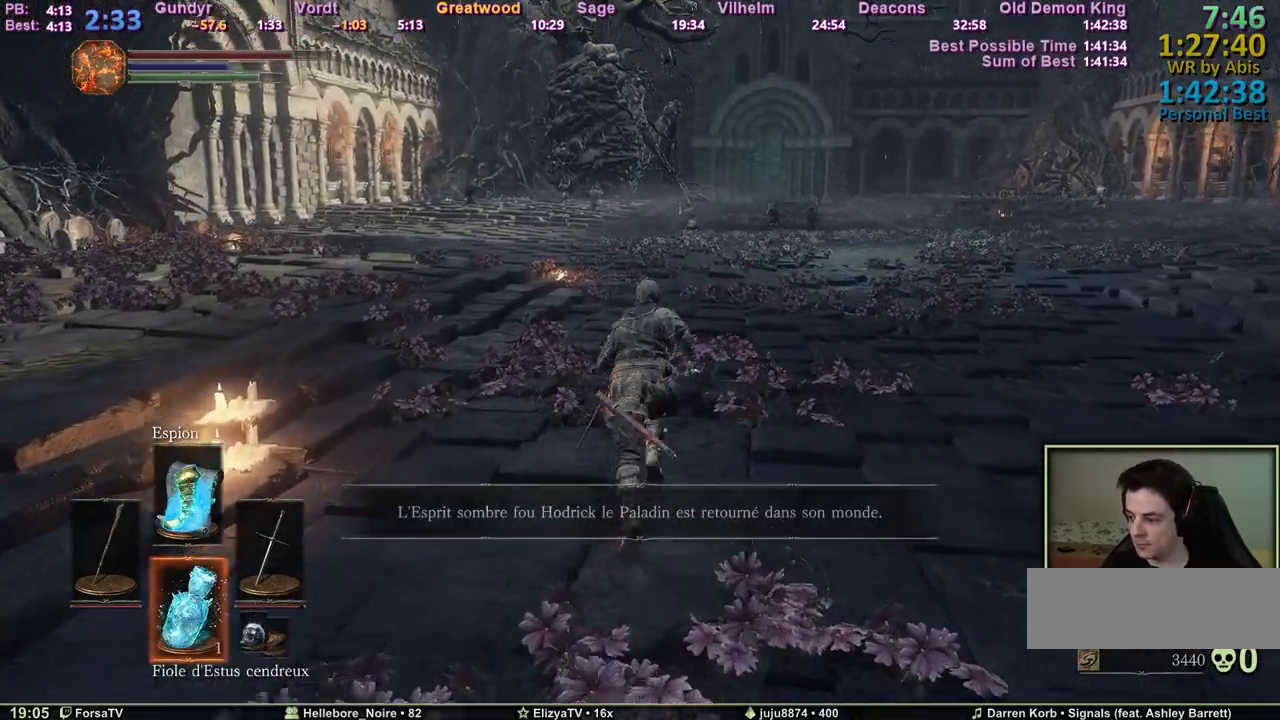
Gameplay with keyboard; each line is a JSON object with the keys held at the frame after it. "events" lists presses ("down") and releases ("up") of "1", "2", "3", "4", "5", "6", "a", "c", "ctrl", "d", "e", "escape", "f", "g", "k", "l", "m1", "m2", "m3", "m4", "q", "r", "right", "s", "shift", "space", "tab" and "z" between this image and that frame as [ms after this image, input, new state], when the widget could be followed in between. No other keys are recorded. Mouse input is not recorded. Key names are as the overlay labels them; some are game actions (e.g. jump) rather than physical keys.
{"keys": ["shift", "space", "z"], "events": [[17, "m3", "up"], [150, "m3", "down"], [250, "m3", "up"]]}
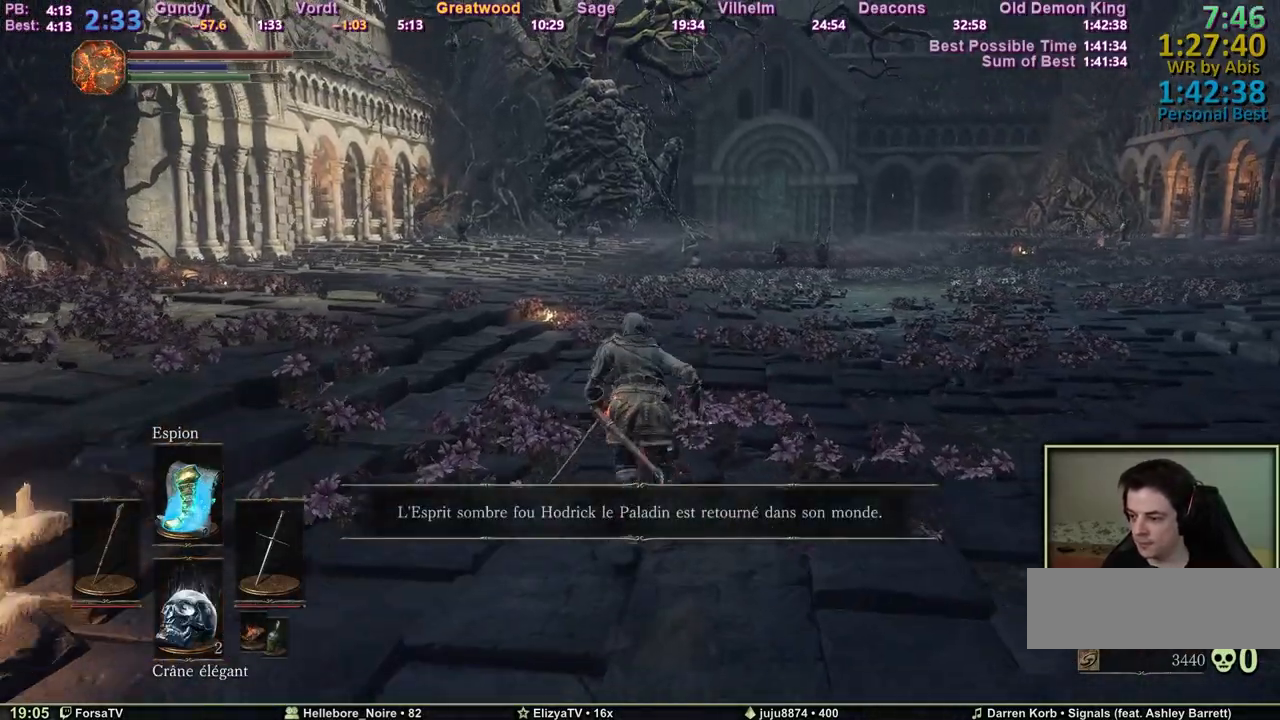
{"keys": ["space", "z"], "events": [[33, "shift", "up"]]}
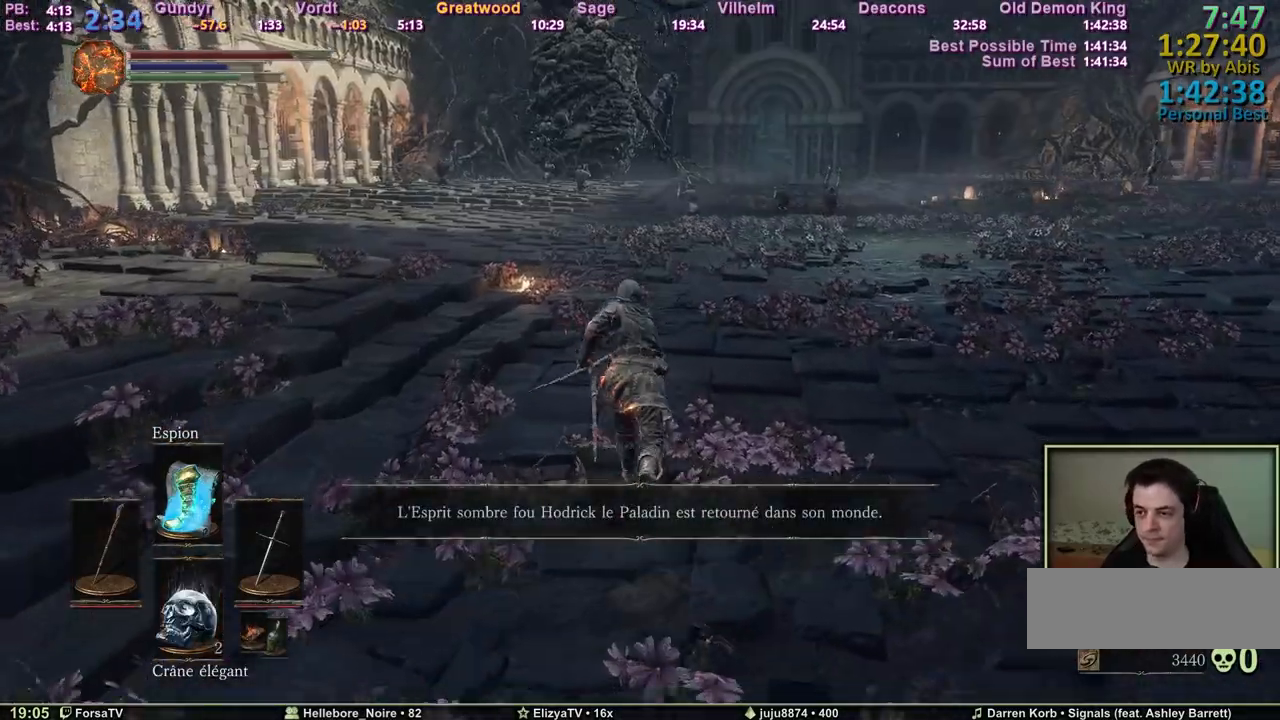
{"keys": ["space", "z"], "events": []}
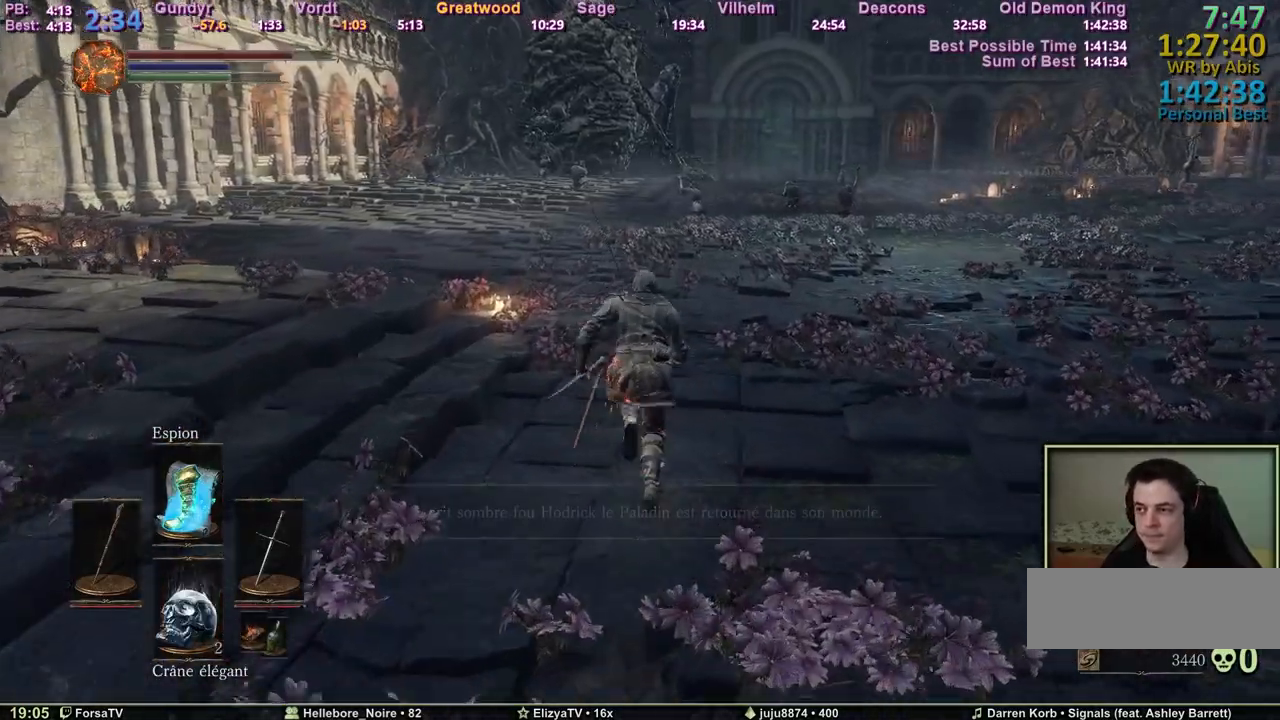
{"keys": ["space", "z"], "events": []}
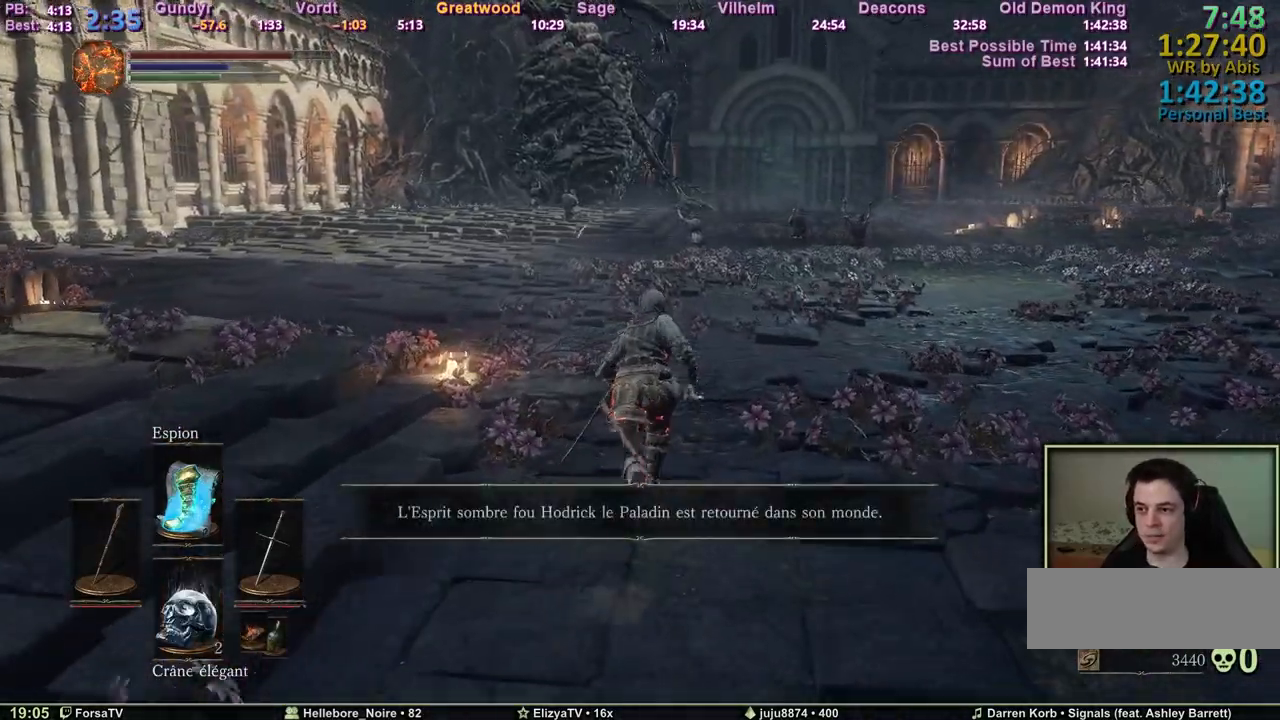
{"keys": ["space", "z"], "events": []}
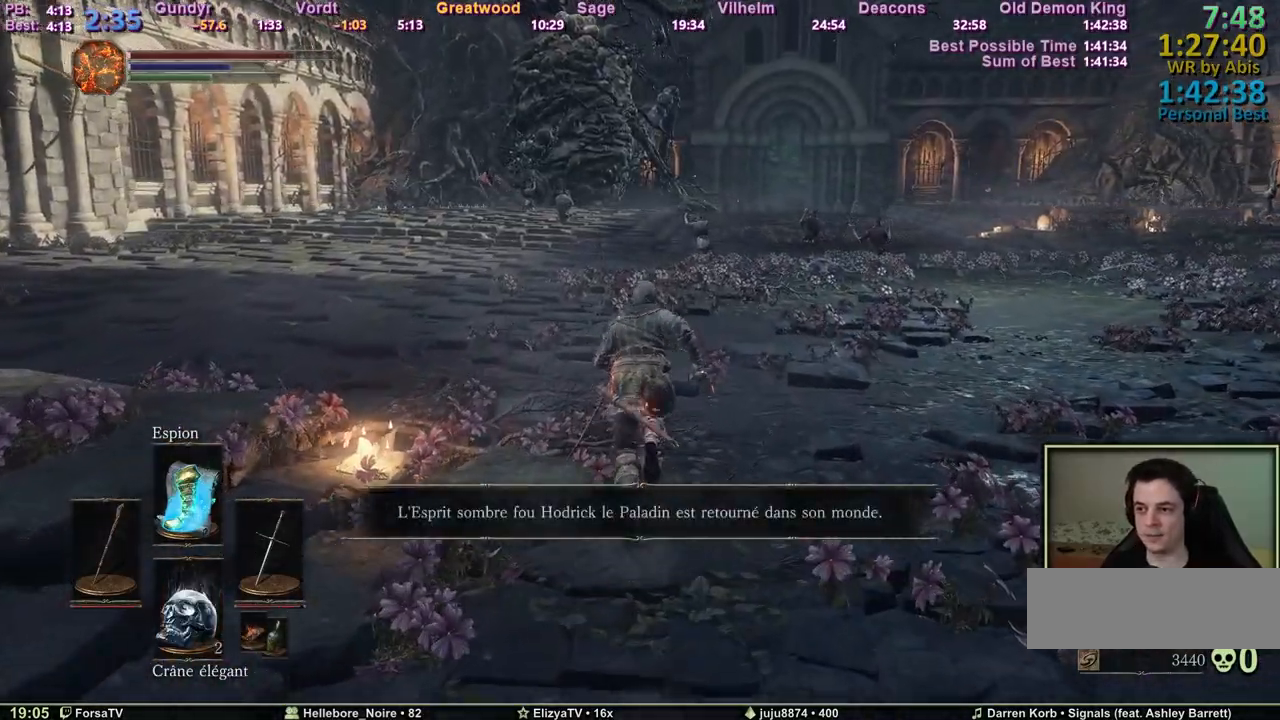
{"keys": ["space", "z"], "events": []}
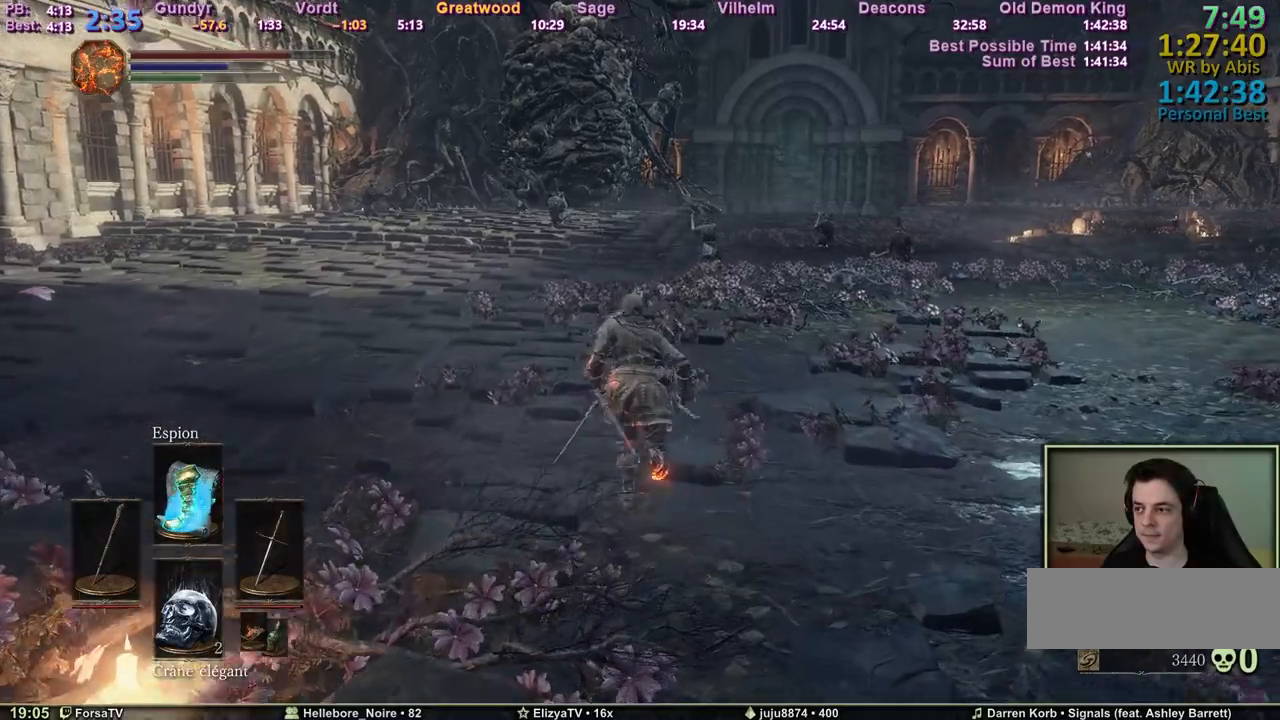
{"keys": ["space", "z"], "events": []}
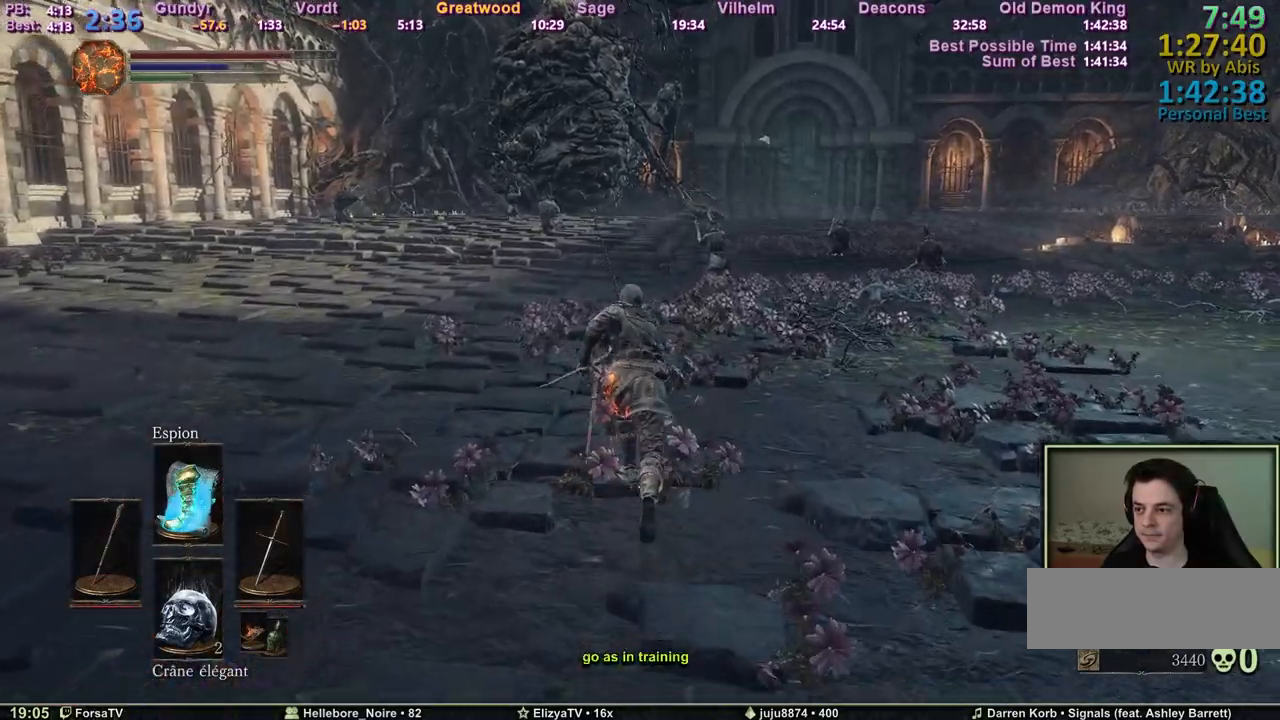
{"keys": ["z"], "events": [[67, "space", "up"]]}
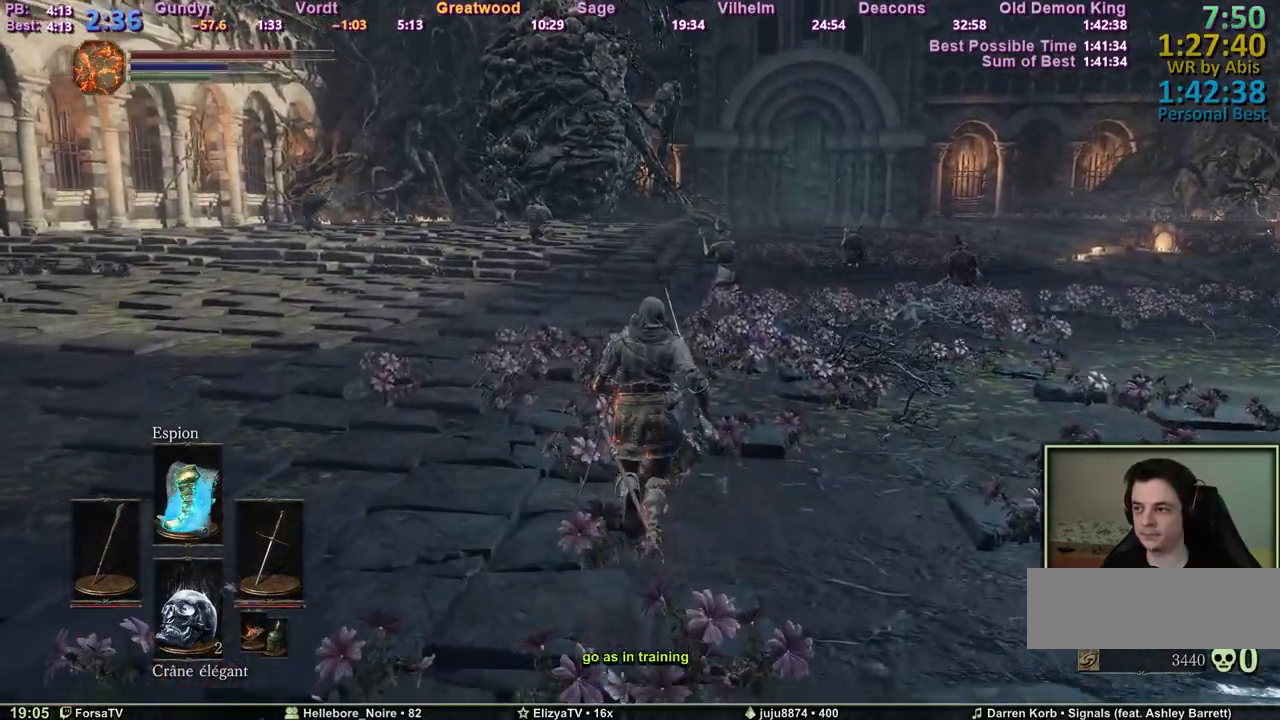
{"keys": ["space", "z"], "events": [[417, "space", "down"]]}
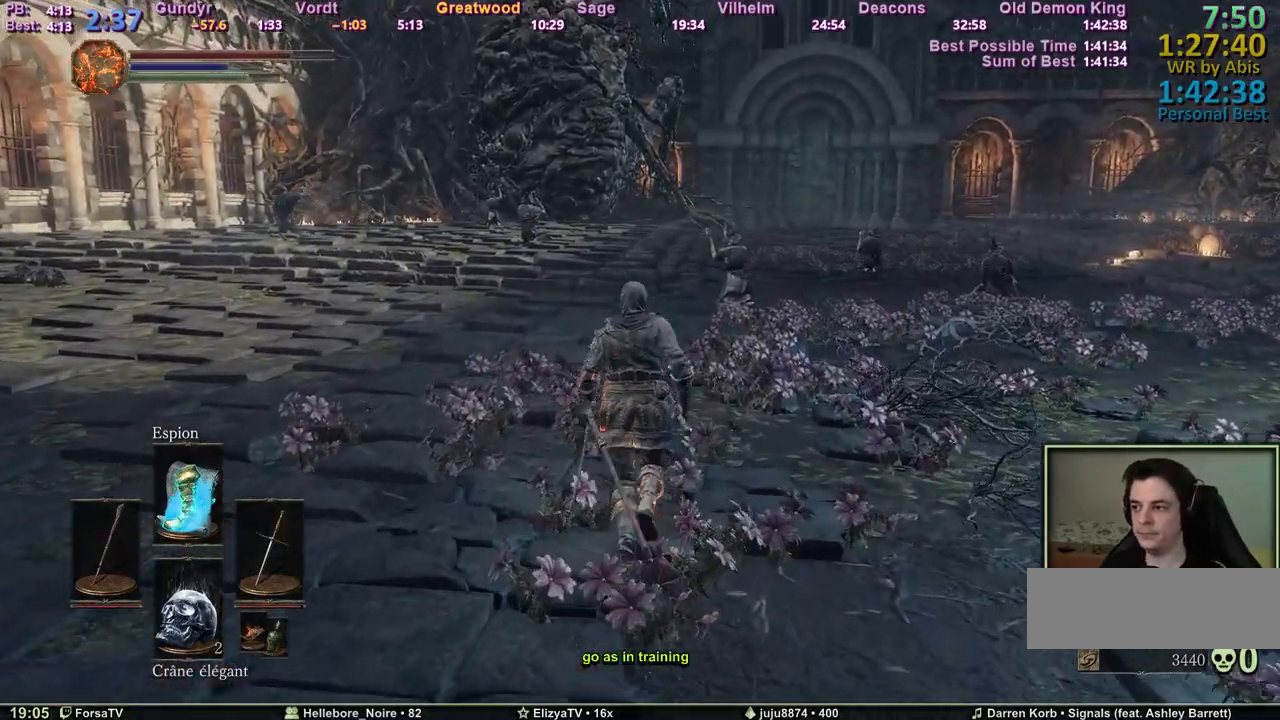
{"keys": ["space", "z"], "events": []}
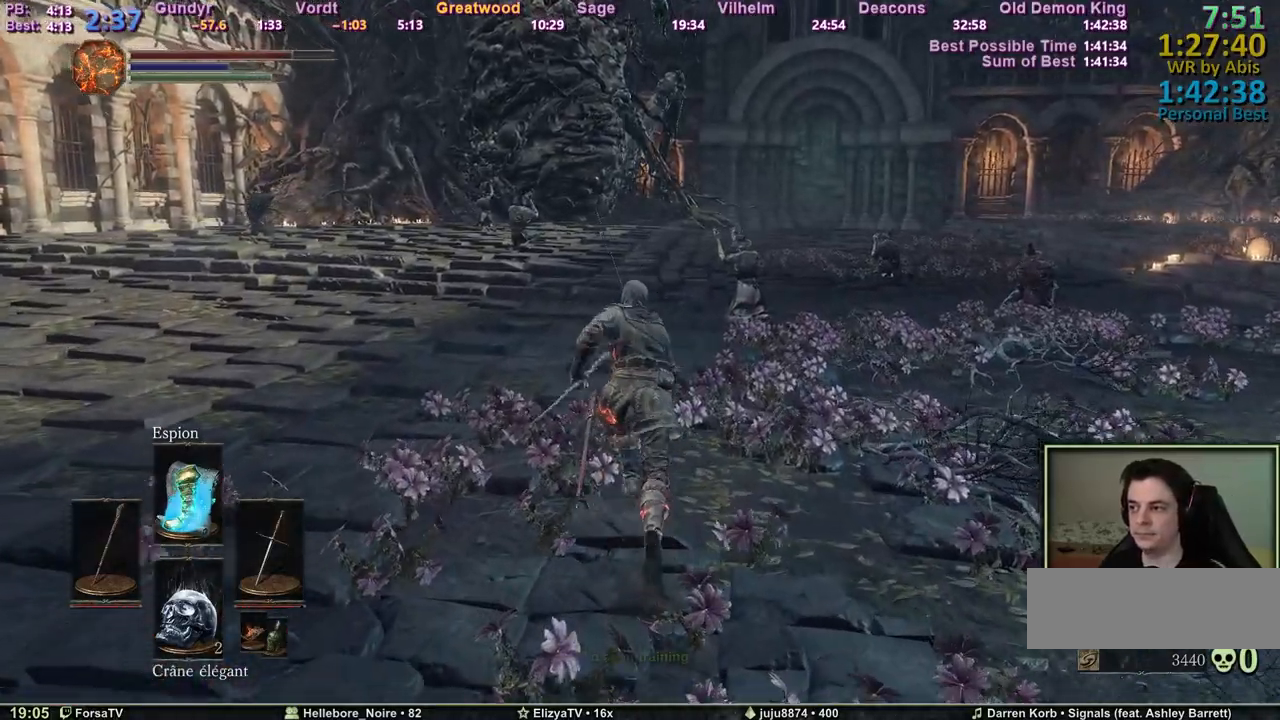
{"keys": ["space", "z"], "events": []}
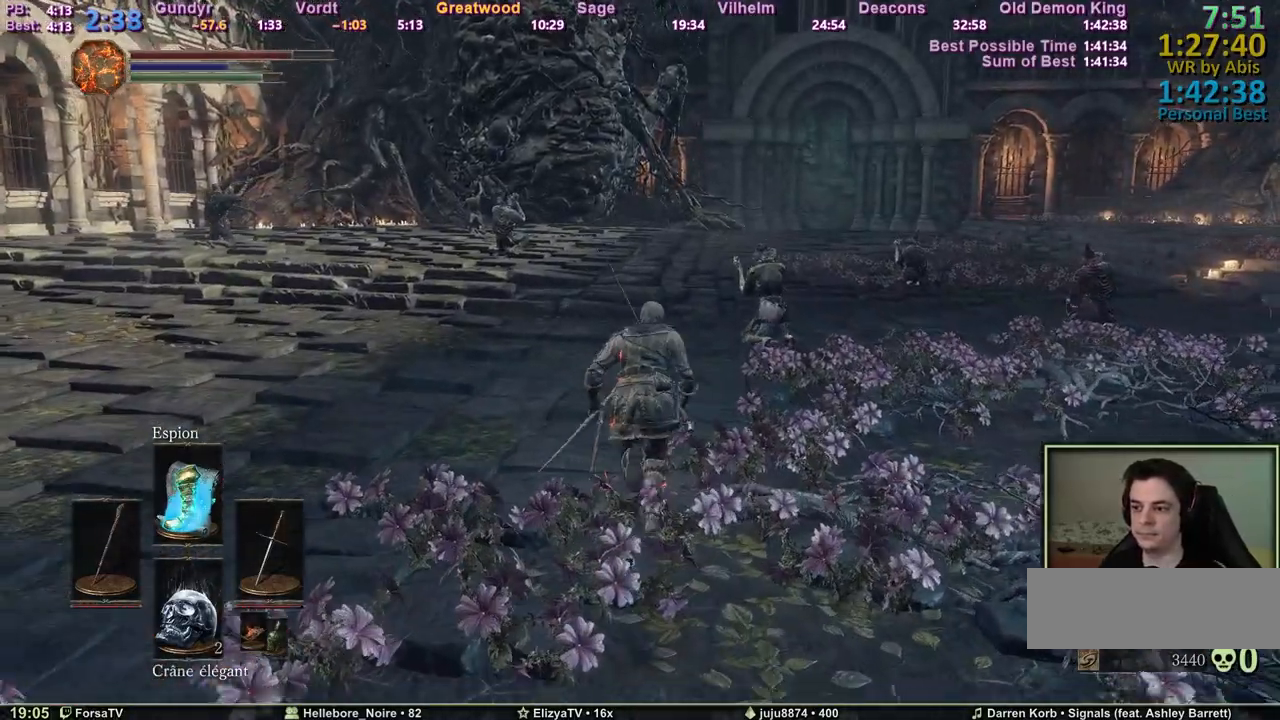
{"keys": ["space", "z"], "events": []}
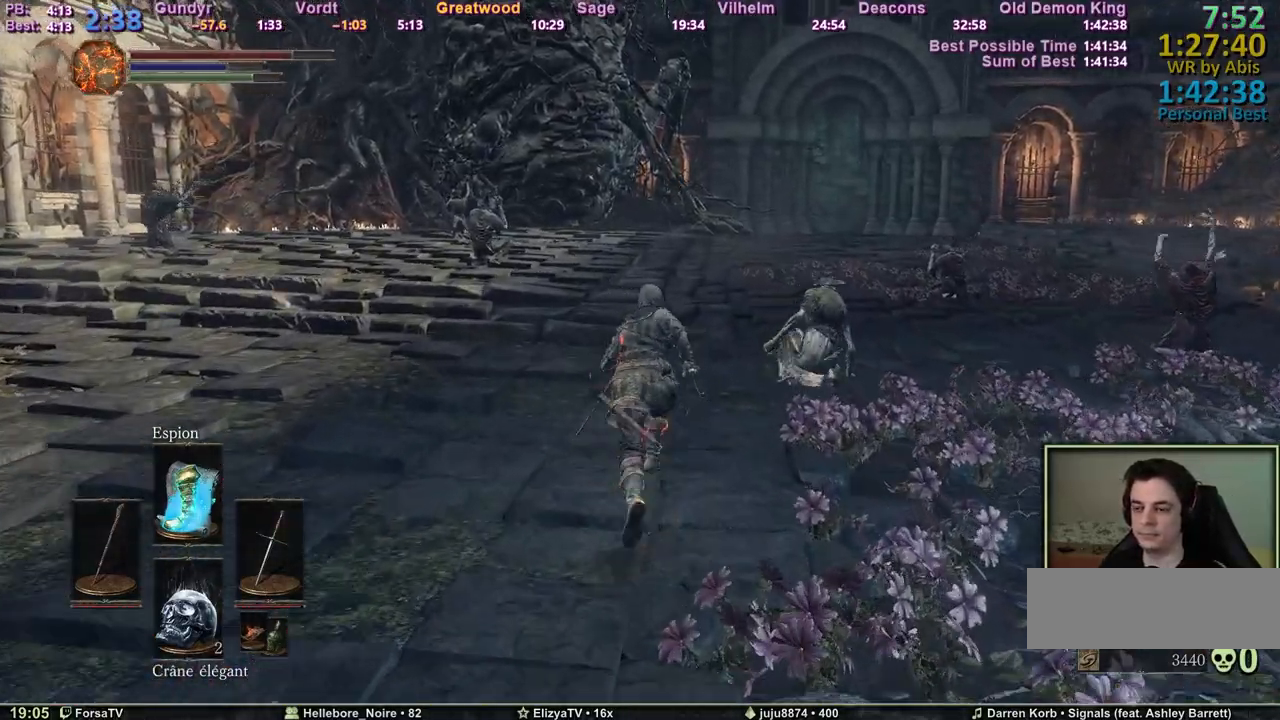
{"keys": ["space", "z"], "events": []}
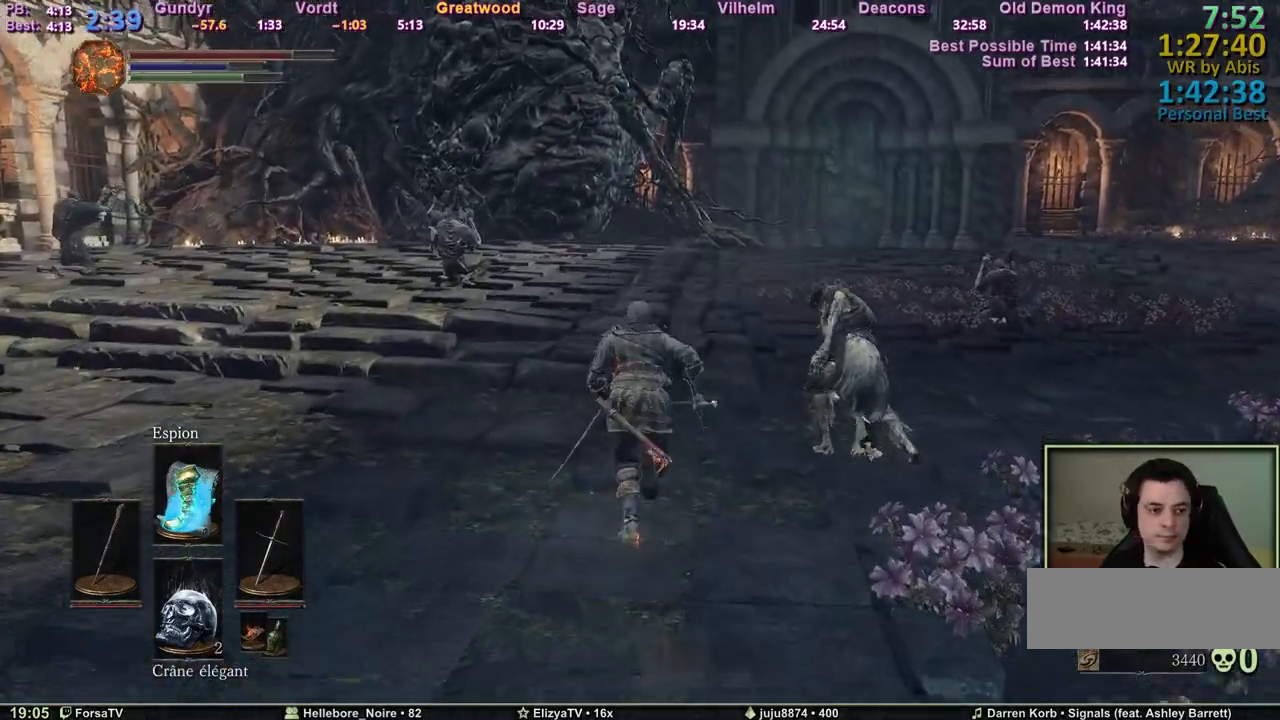
{"keys": ["space", "z"], "events": []}
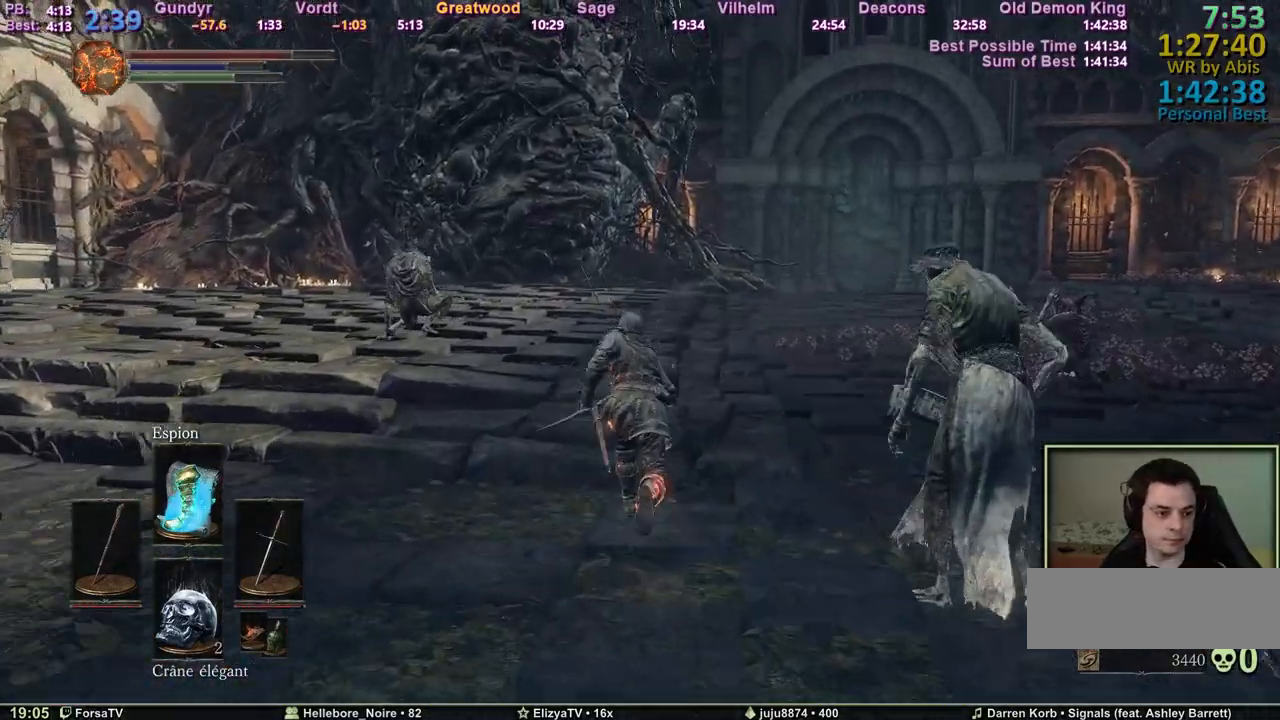
{"keys": ["space", "z"], "events": []}
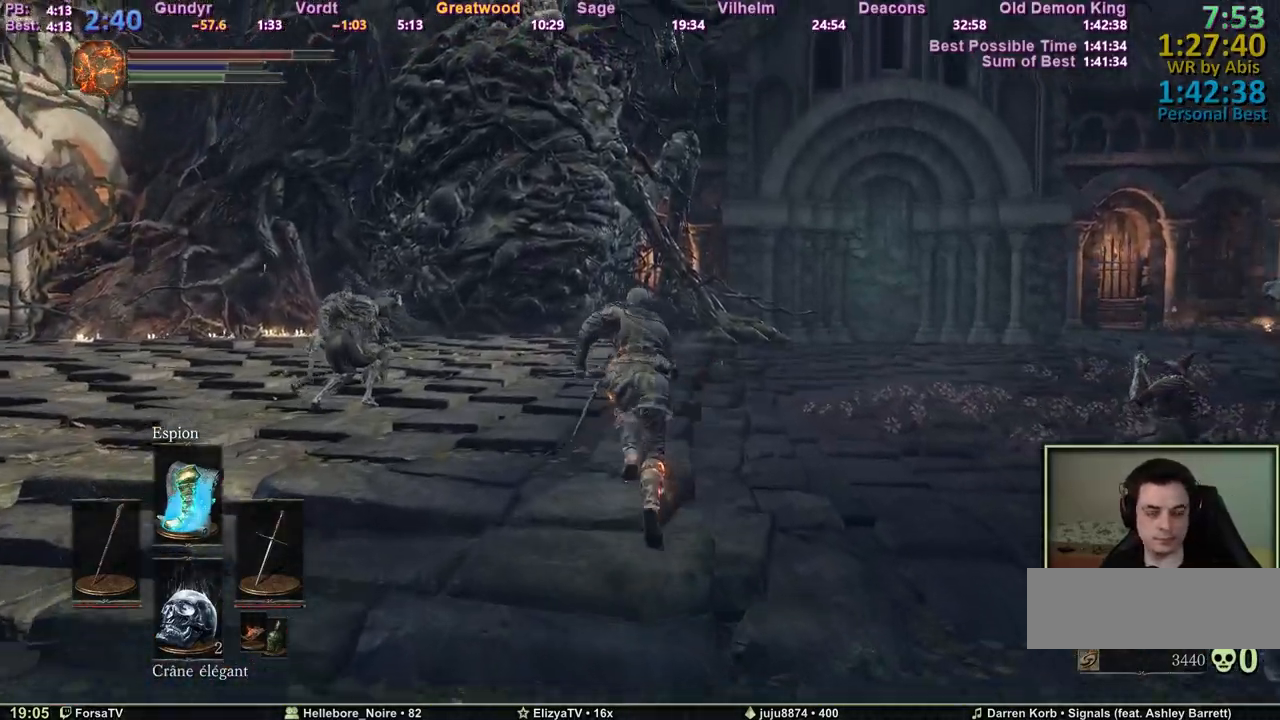
{"keys": ["space", "z"], "events": []}
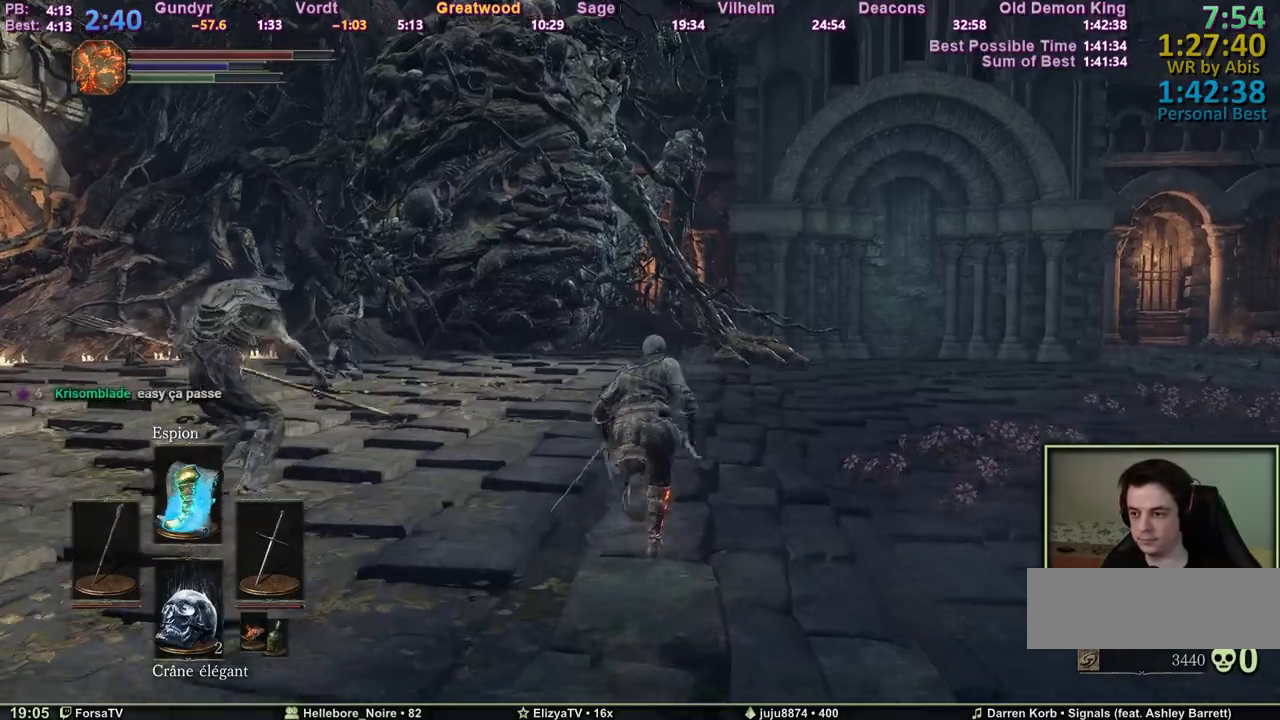
{"keys": ["space", "z"], "events": []}
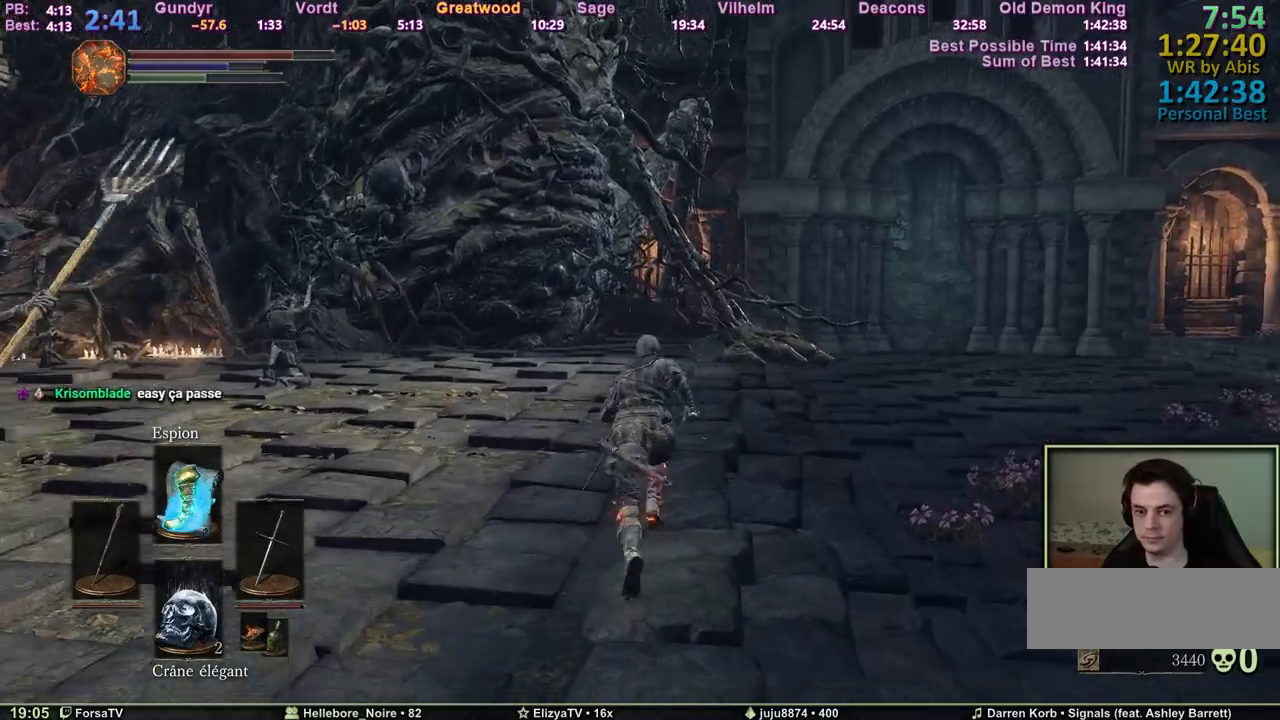
{"keys": ["space", "z"], "events": []}
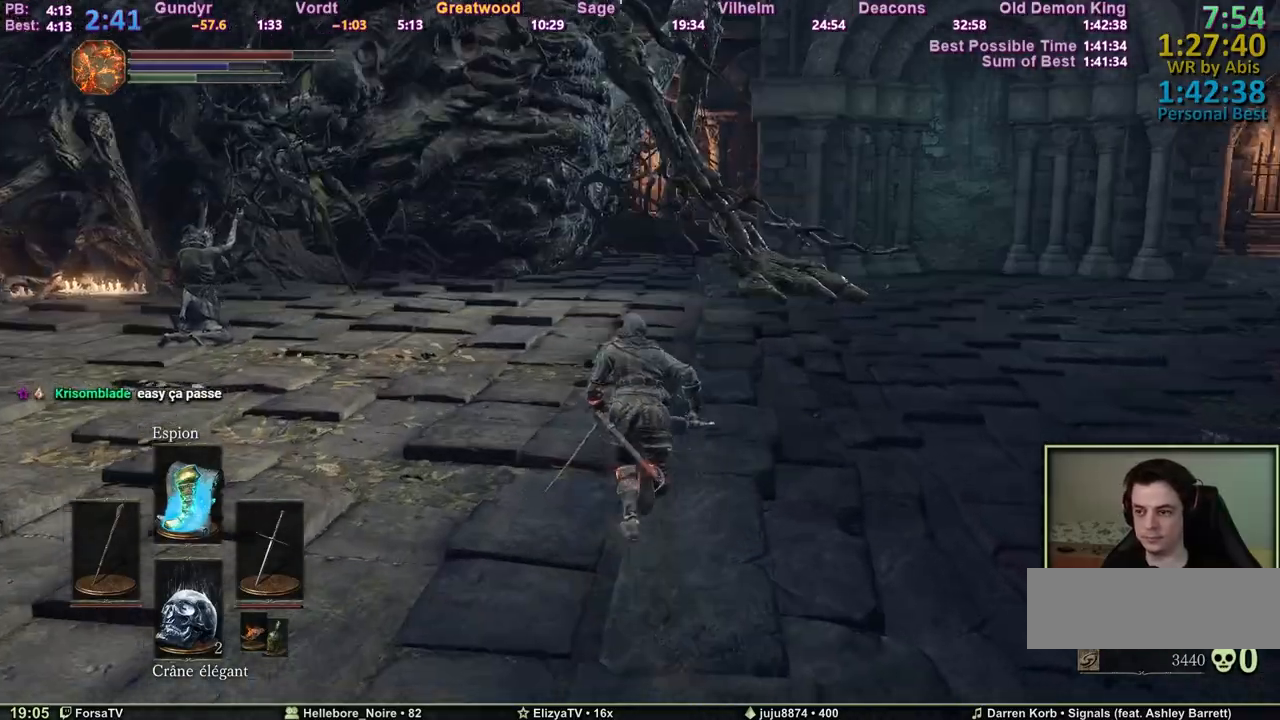
{"keys": ["space", "z"], "events": []}
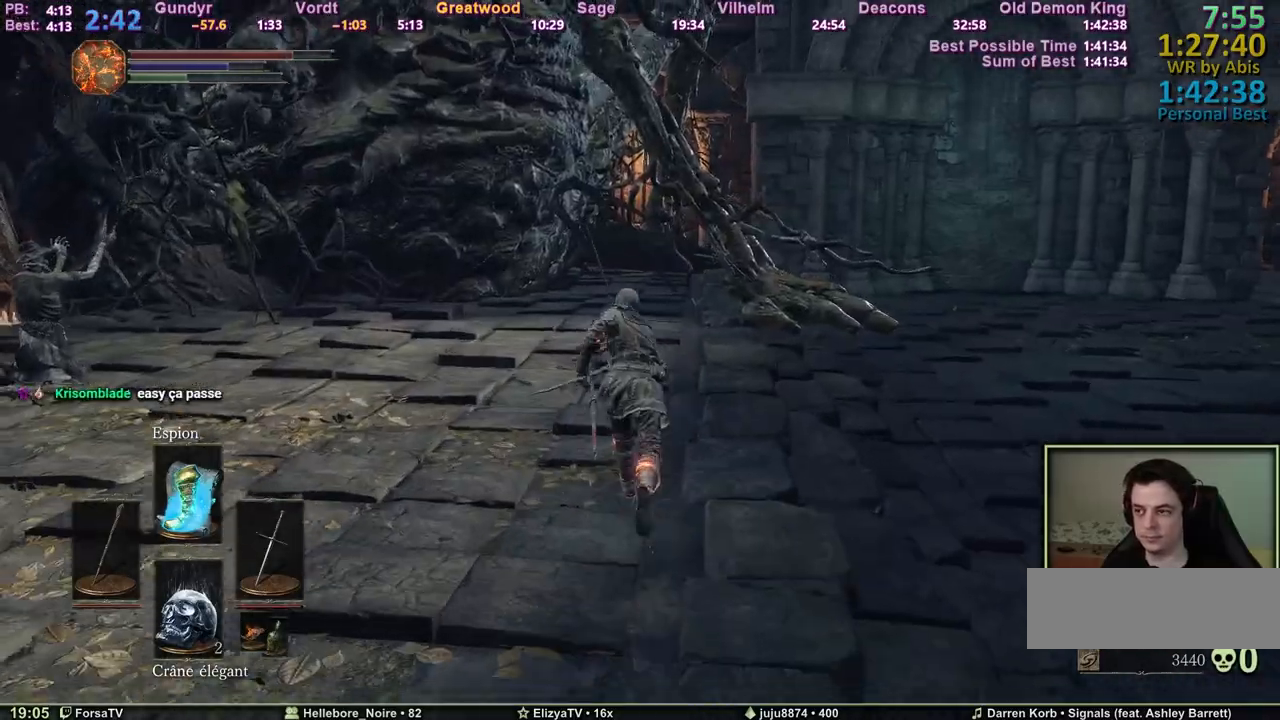
{"keys": ["space", "z"], "events": [[267, "f", "down"], [400, "f", "up"]]}
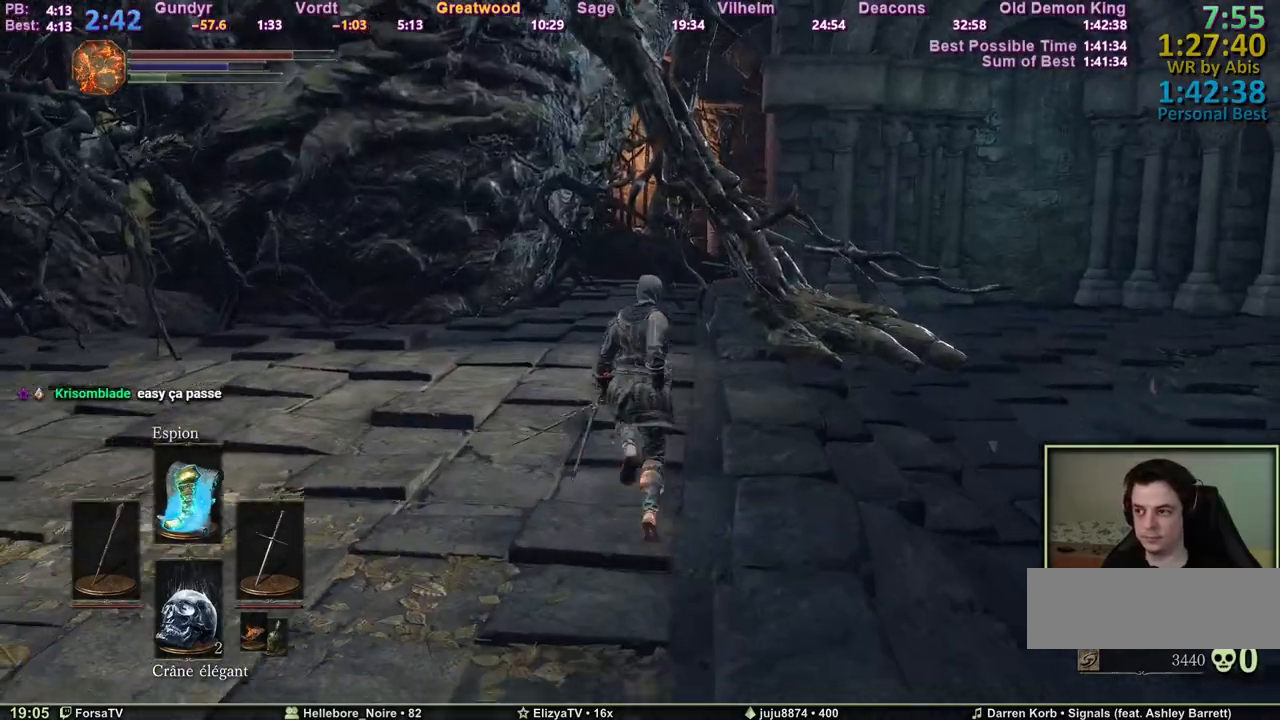
{"keys": ["d", "z"], "events": [[50, "q", "down"], [83, "space", "up"], [133, "z", "up"], [233, "s", "down"], [283, "d", "down"], [283, "q", "up"], [317, "s", "up"], [417, "z", "down"]]}
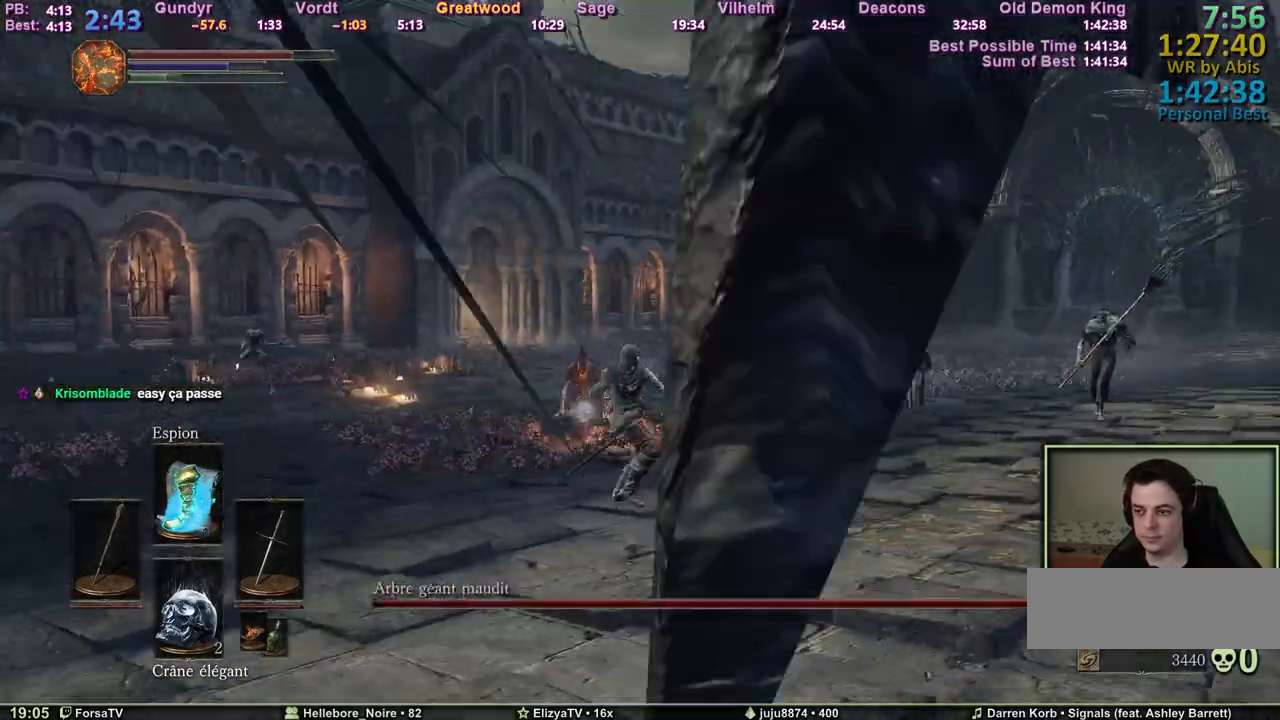
{"keys": ["z"], "events": [[17, "d", "up"]]}
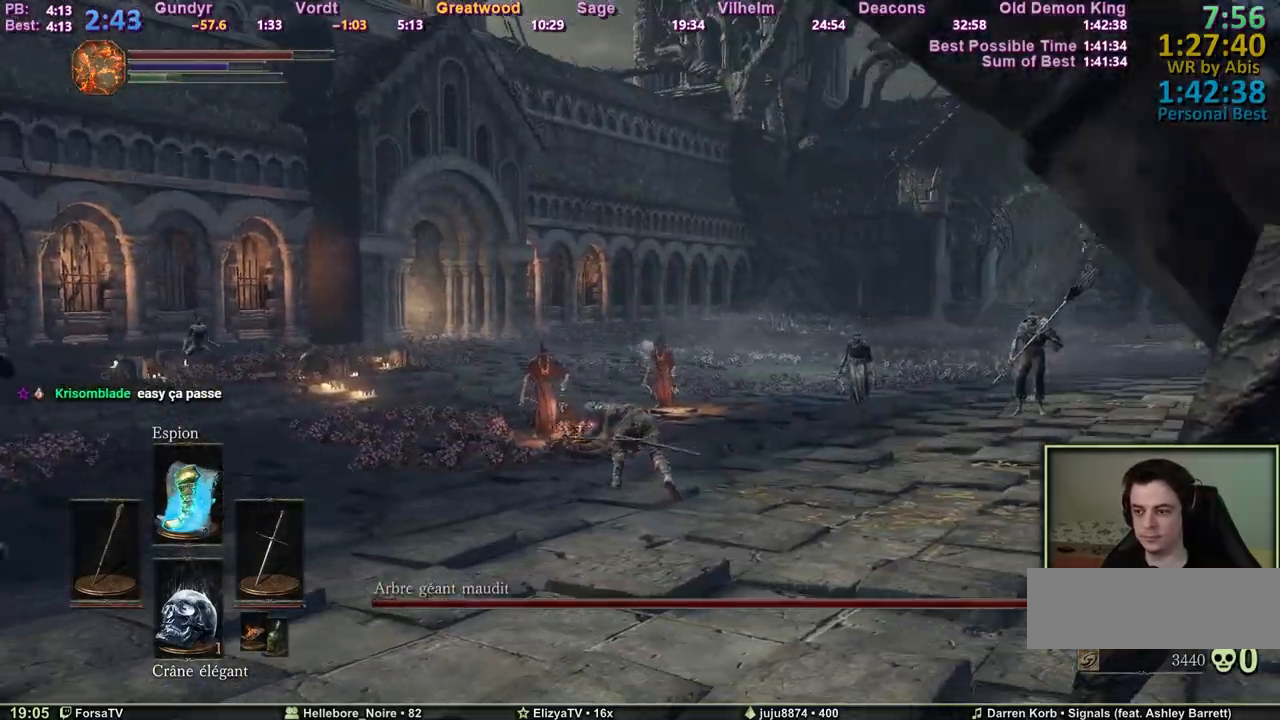
{"keys": ["d", "m3", "shift", "z"], "events": [[317, "d", "down"], [400, "shift", "down"], [500, "m3", "down"]]}
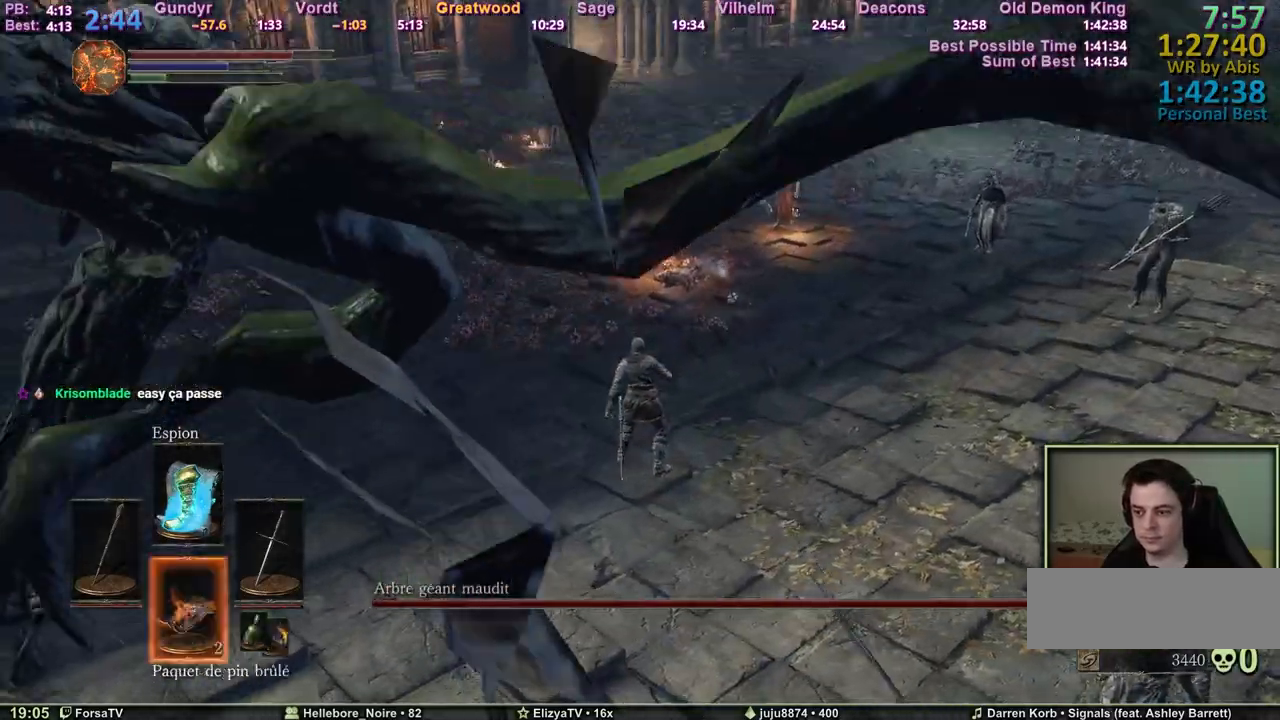
{"keys": ["d"], "events": [[83, "m3", "up"], [283, "shift", "up"], [367, "z", "up"]]}
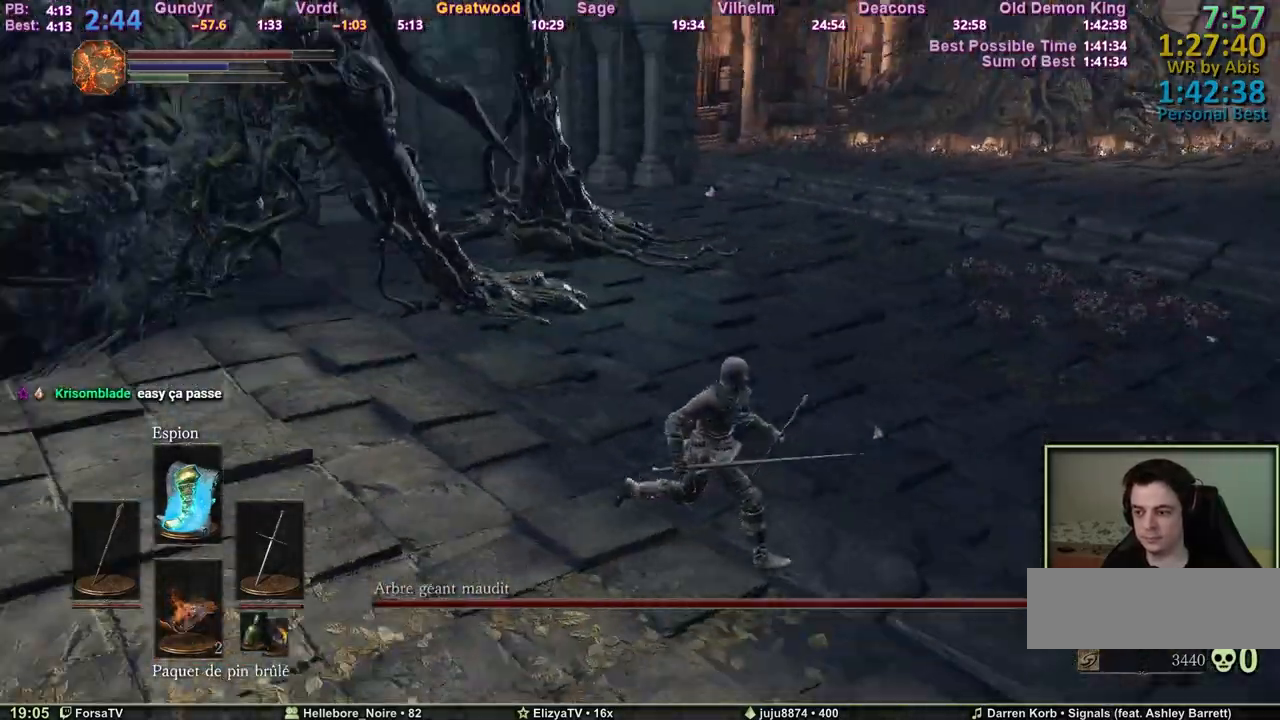
{"keys": [], "events": [[17, "s", "down"], [150, "d", "up"], [200, "q", "down"], [433, "q", "up"], [433, "s", "up"]]}
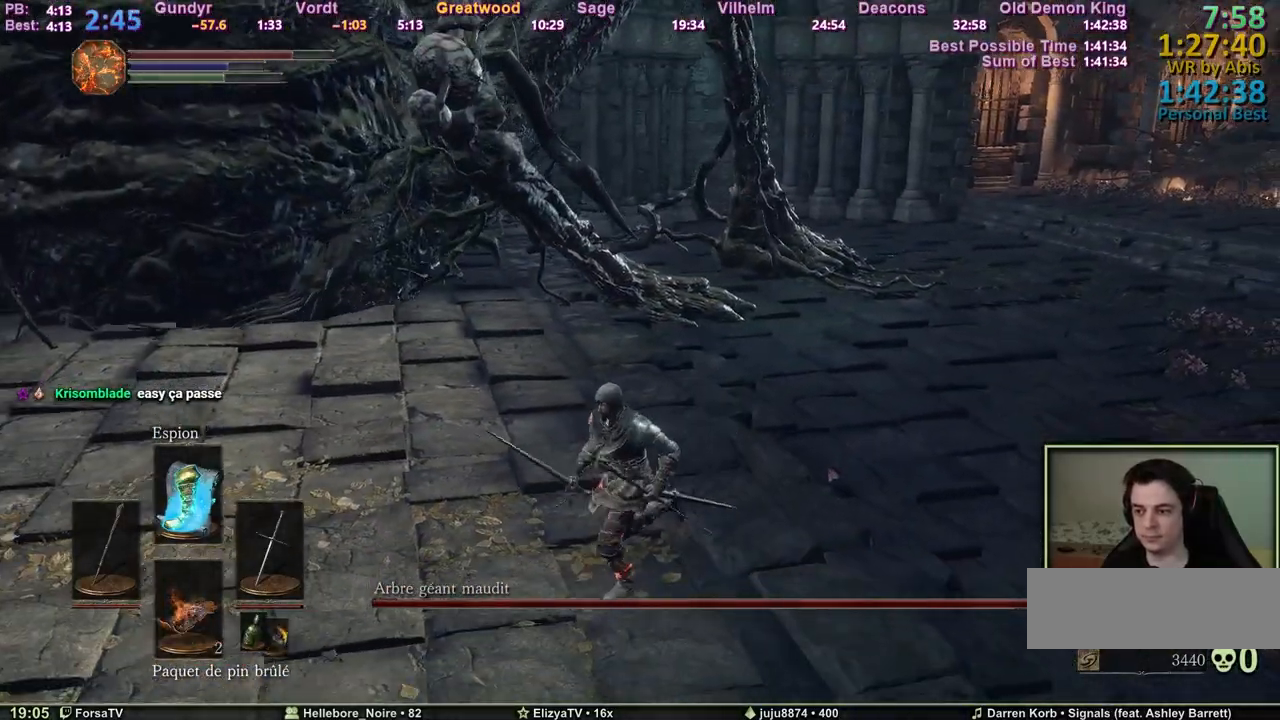
{"keys": ["z"], "events": [[67, "d", "down"], [117, "z", "down"], [500, "d", "up"]]}
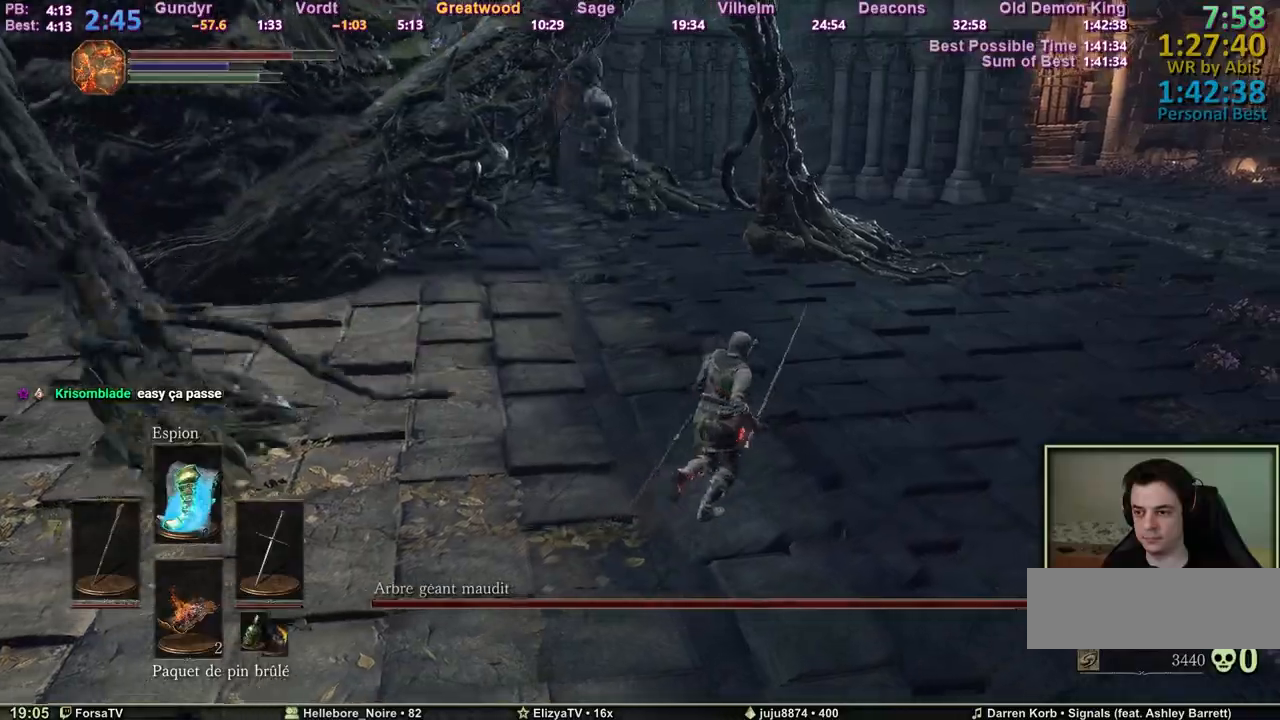
{"keys": ["z"], "events": []}
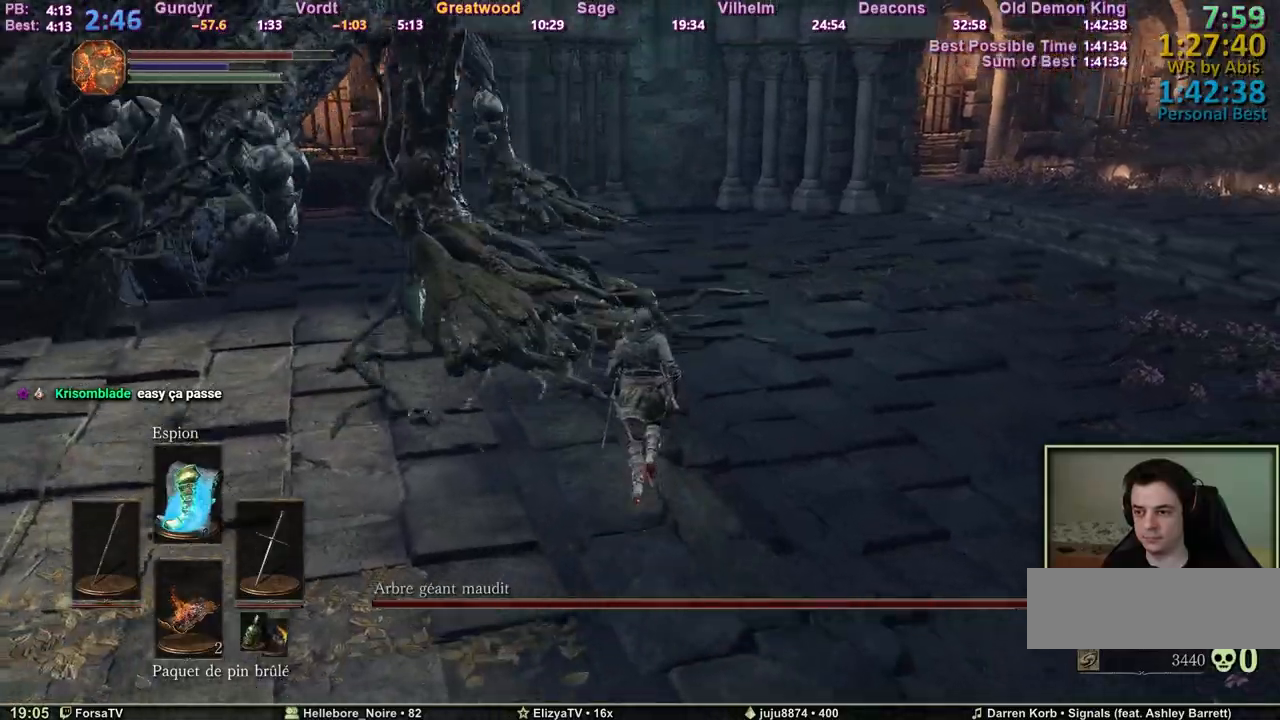
{"keys": ["q", "z"], "events": [[250, "f", "down"], [333, "q", "down"], [383, "f", "up"]]}
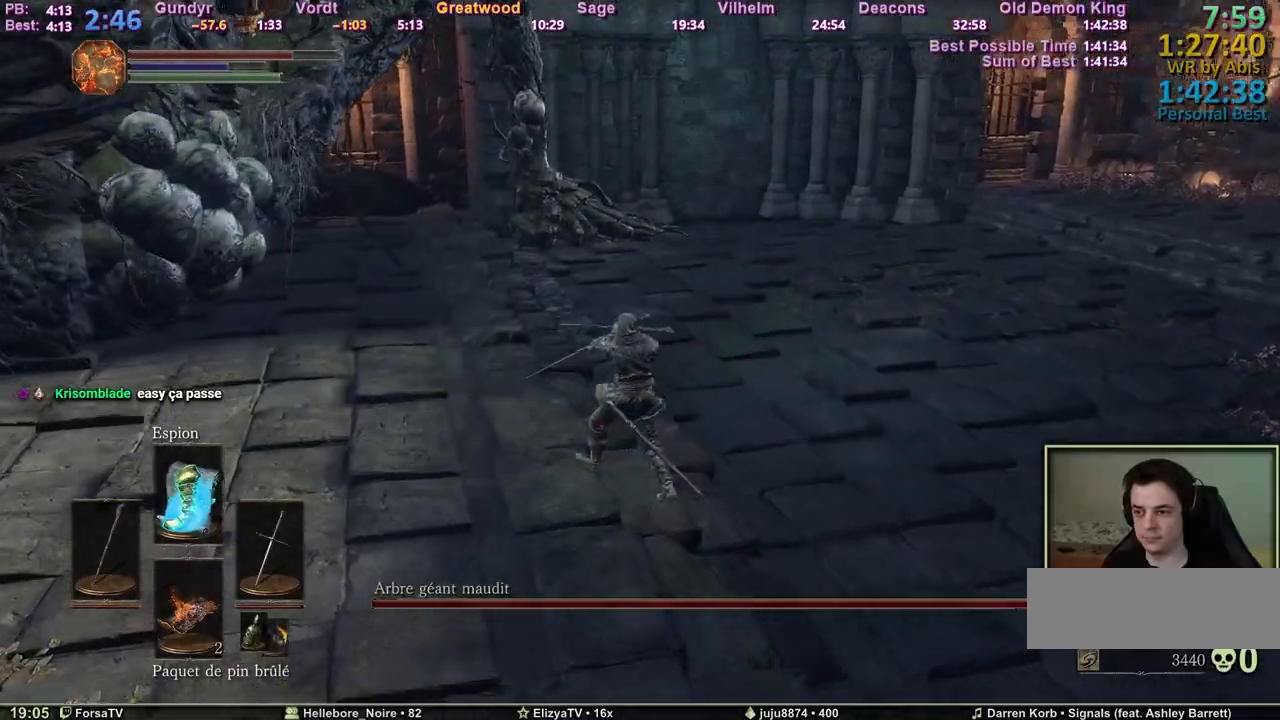
{"keys": ["q"], "events": [[67, "z", "up"]]}